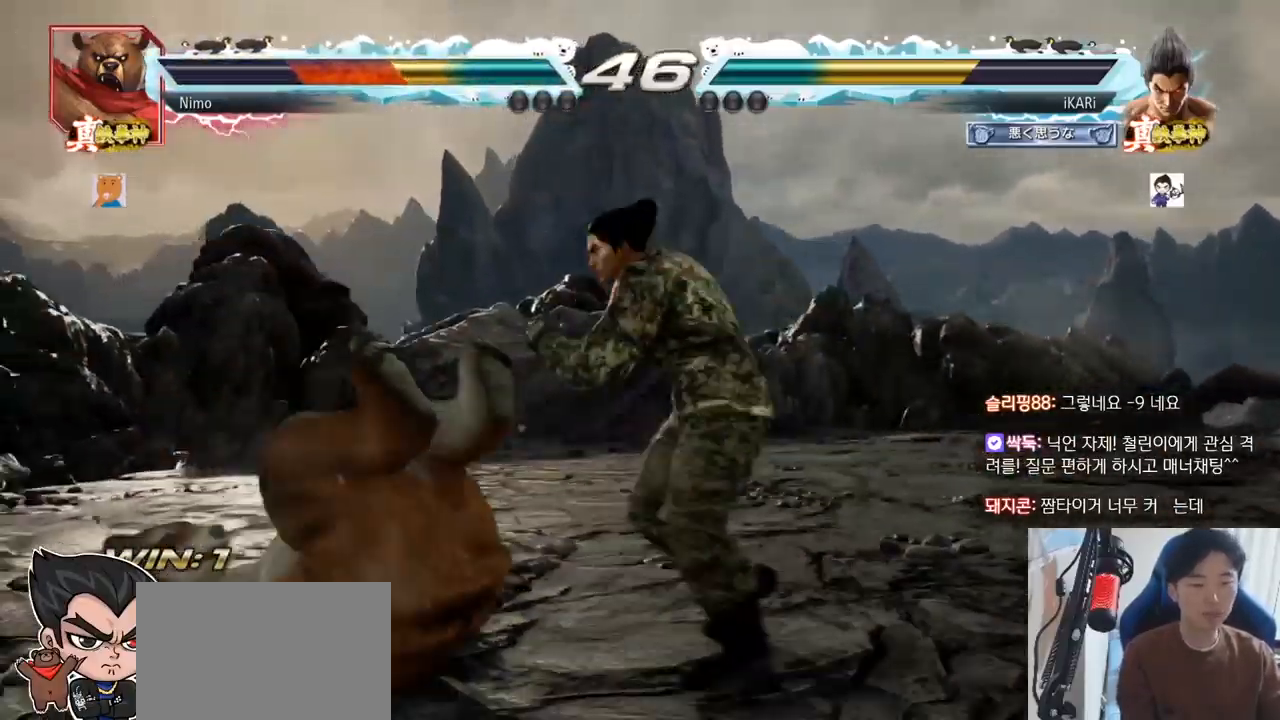
Gameplay with a controller (arcade stick); each line is a JSON object with the inputs held at the frame after it. "events" lists button and stick changes between this image and that frame as [ms after this image, input, new state], when the widget could be followed in between. Not read: L3 R3.
{"buttons": [], "left_stick": "down-left", "events": [[17, "CROSS", "up"], [117, "left_stick", "center"], [284, "left_stick", "left"], [484, "left_stick", "down-left"]]}
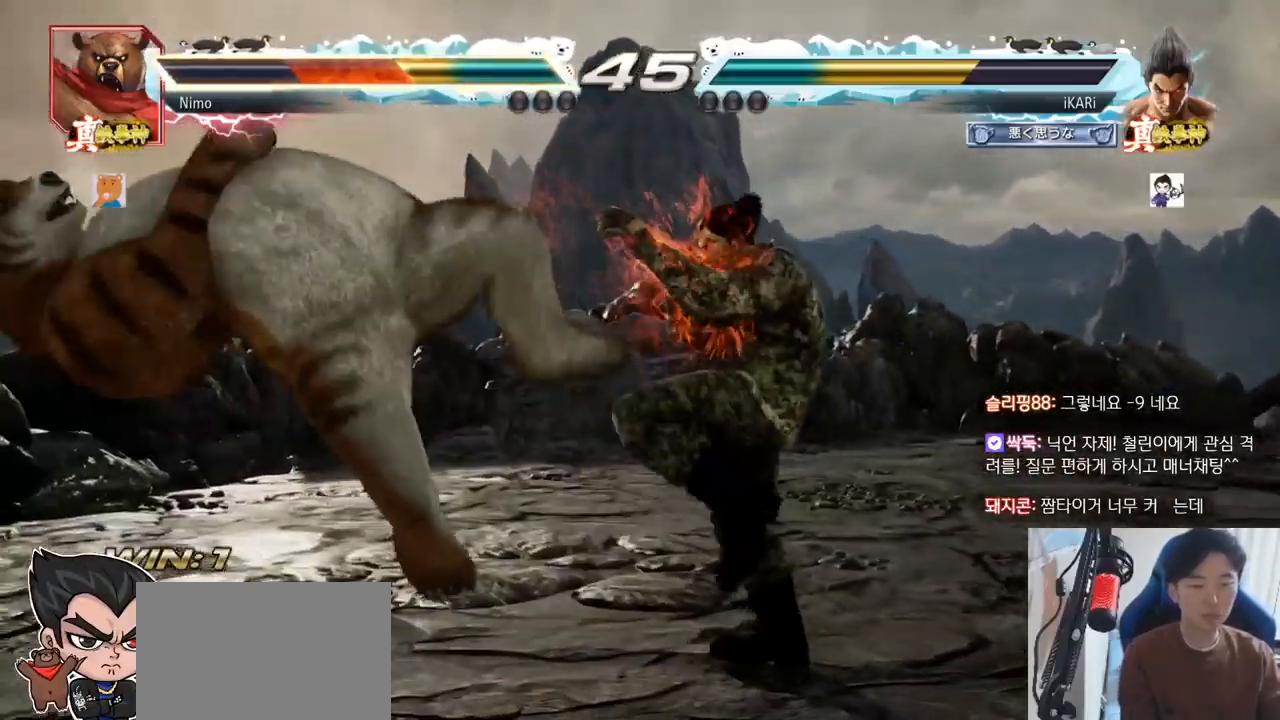
{"buttons": [], "left_stick": "down-left"}
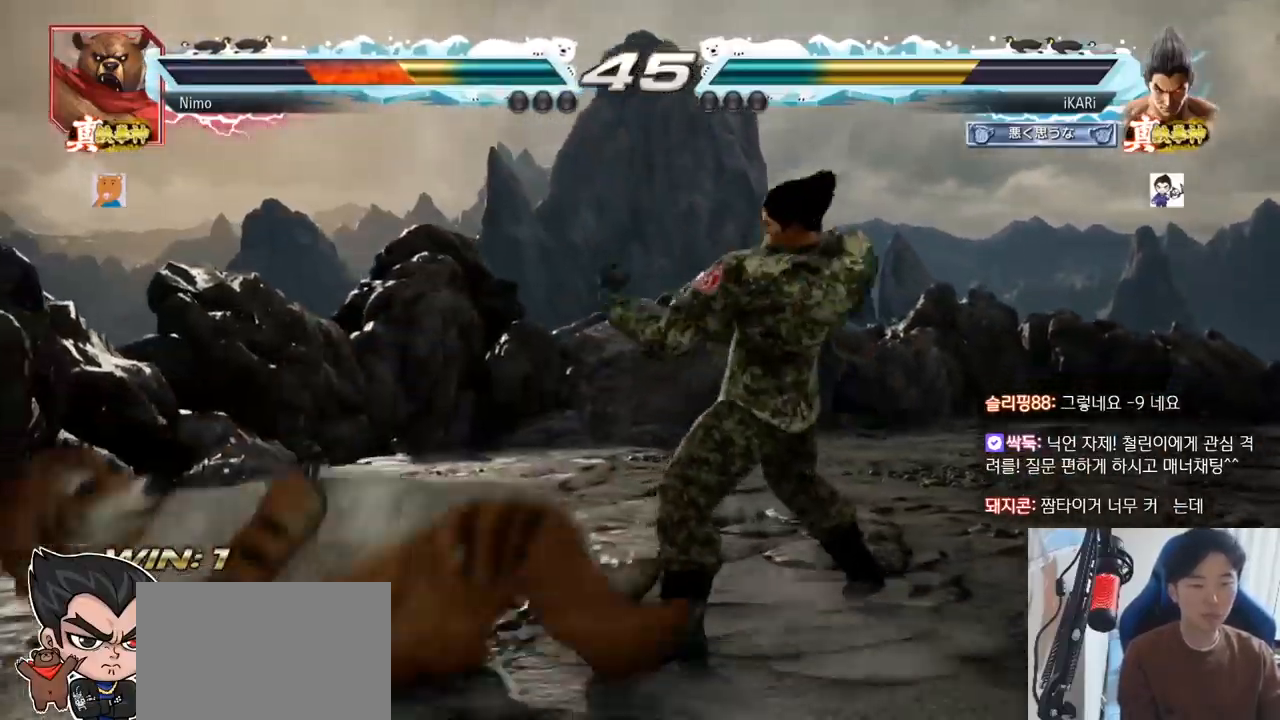
{"buttons": [], "left_stick": "center"}
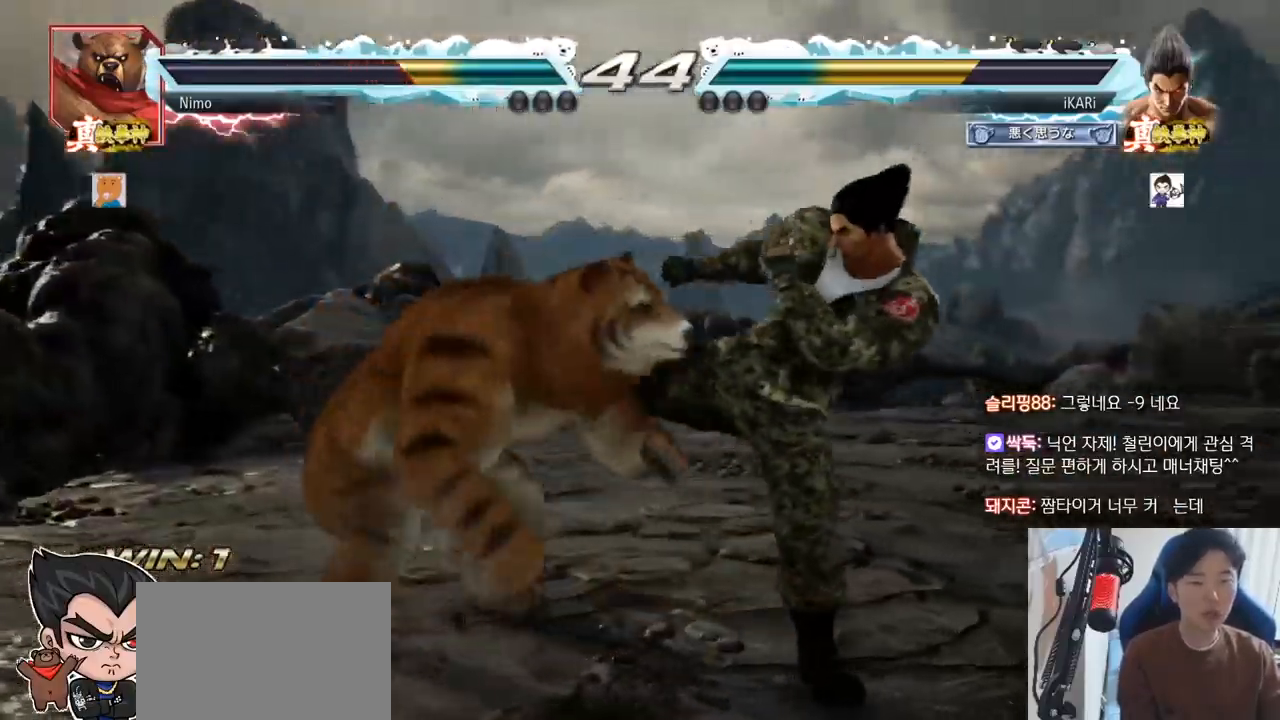
{"buttons": [], "left_stick": "right", "events": [[100, "left_stick", "right"]]}